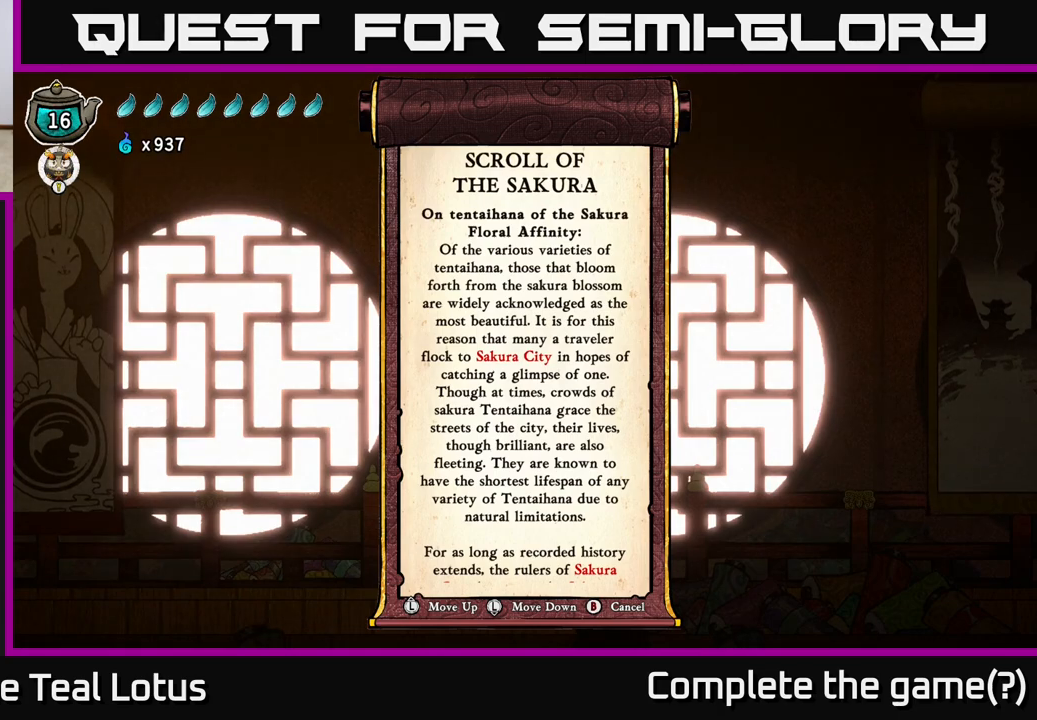
Gameplay with a controller (Xbox layout); each line is a JSON object with the inputs held at the frame after it. "events" lists button and stick changes between this image and that frame as [ms after this image, input, new state], when the widget could be followed in between.
{"buttons": [], "left_stick": "down", "right_stick": "center", "events": [[50, "left_stick", "down"]]}
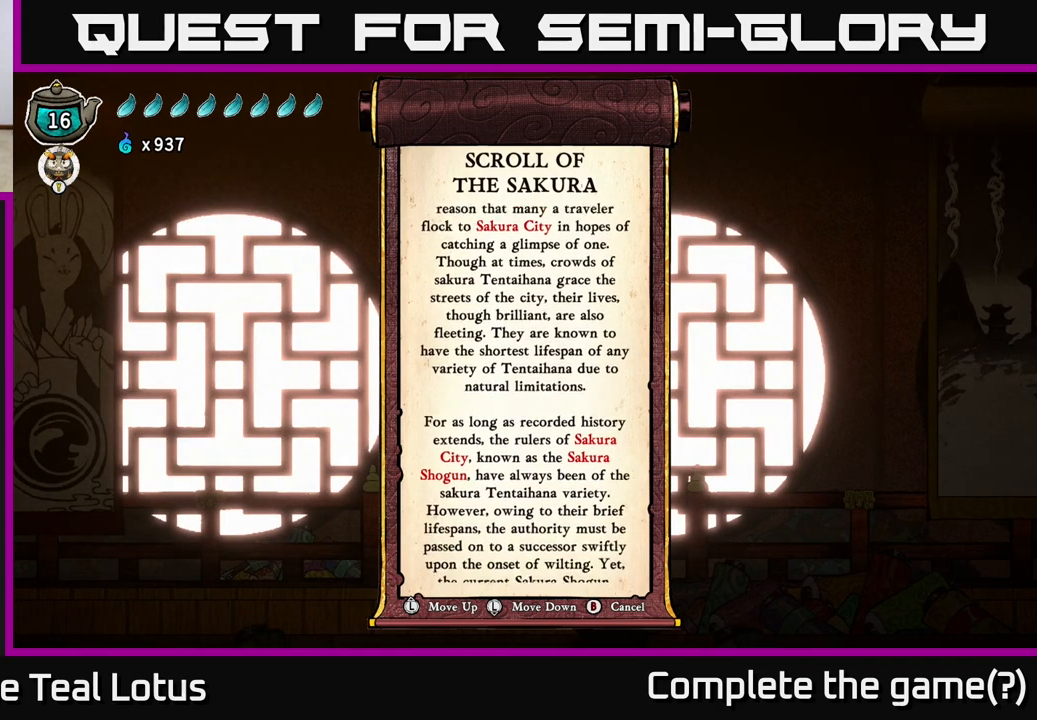
{"buttons": [], "left_stick": "down", "right_stick": "center", "events": []}
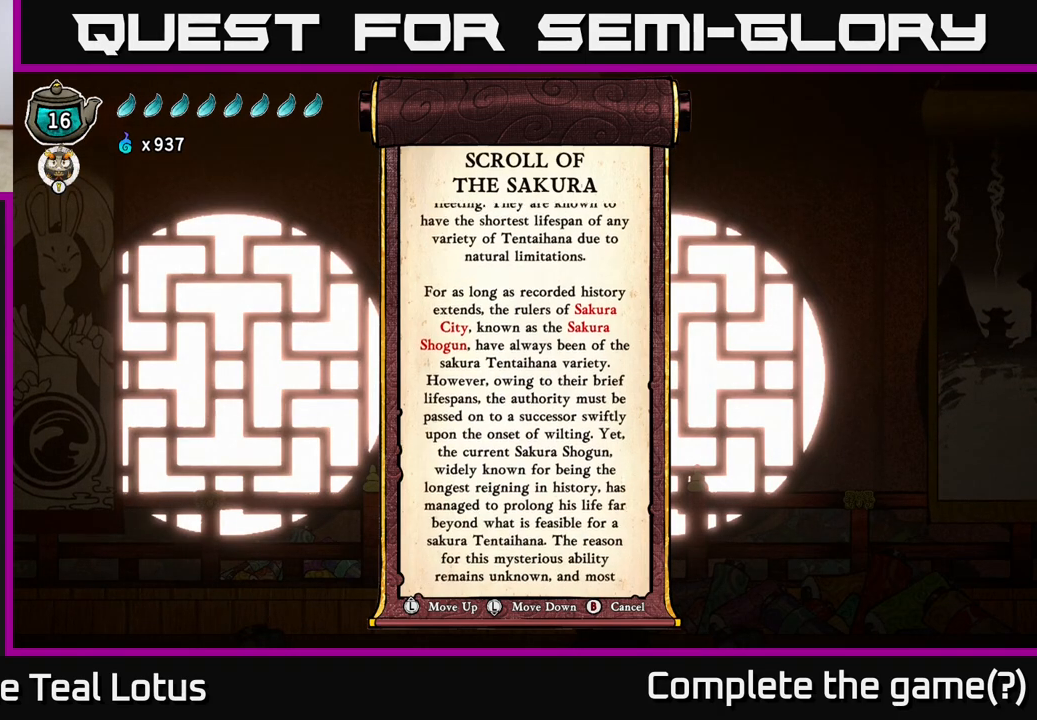
{"buttons": [], "left_stick": "center", "right_stick": "center", "events": [[250, "left_stick", "center"]]}
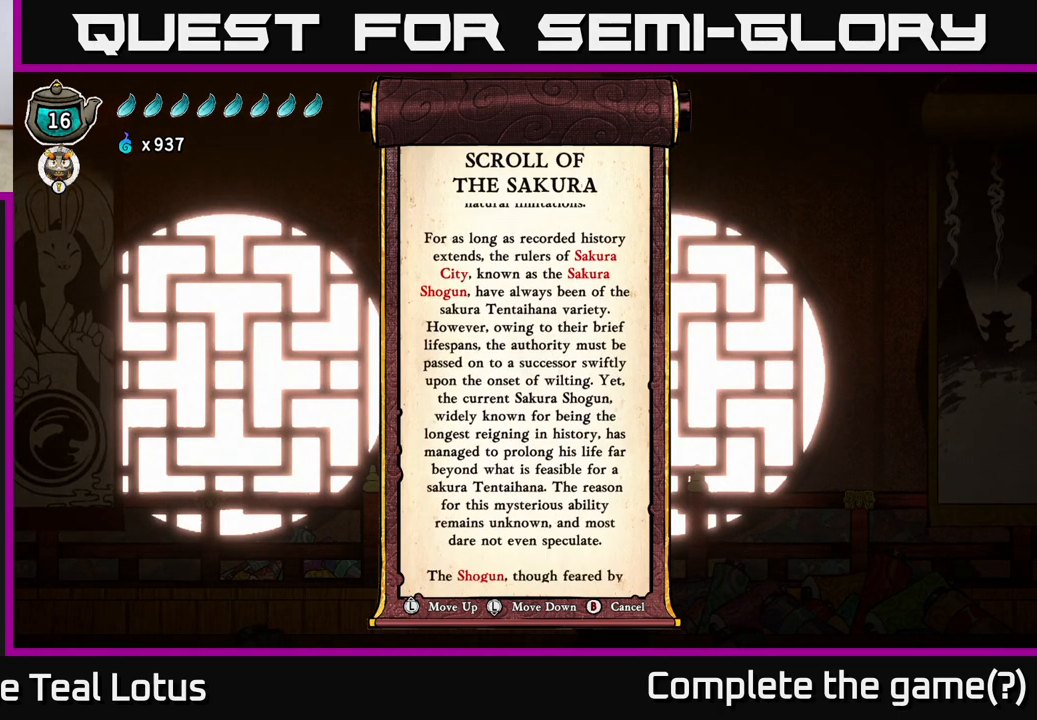
{"buttons": [], "left_stick": "center", "right_stick": "center", "events": [[17, "left_stick", "down"], [117, "left_stick", "center"]]}